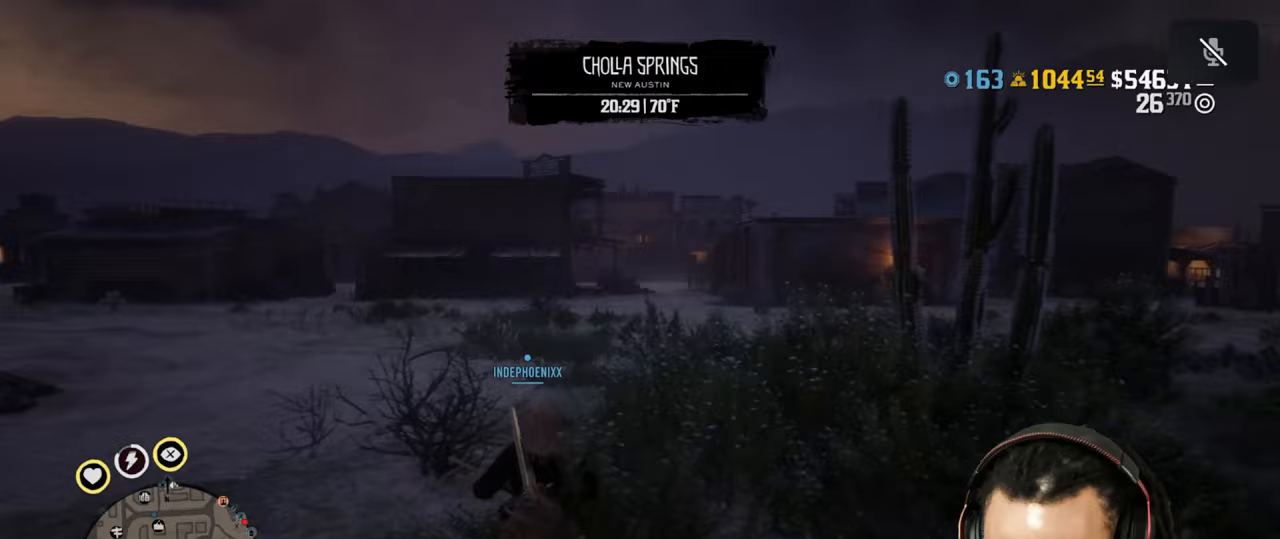
Gameplay with a controller (PlayStation layout); each line is a JSON object with the inputs held at the frame after it. "events" lists button and stick changes between this image and that frame as [ms after this image, input, new state], when the widget could be followed in between. Not read: L3.
{"buttons": [], "left_stick": "up", "right_stick": "center", "events": [[433, "DPAD_DOWN", "down"], [500, "DPAD_DOWN", "up"]]}
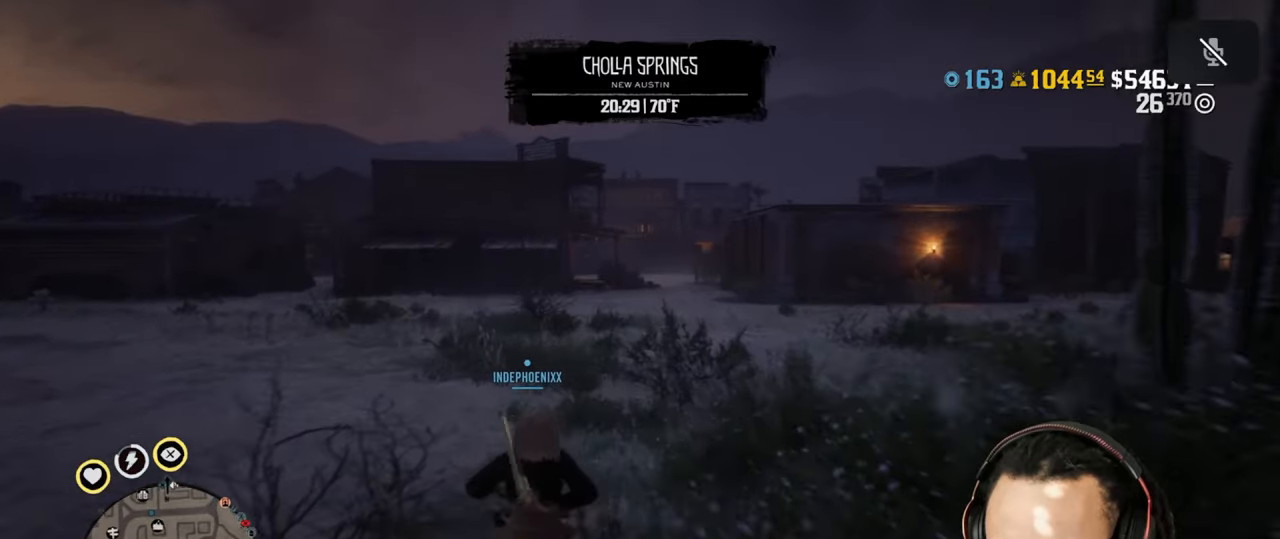
{"buttons": [], "left_stick": "up", "right_stick": "center", "events": []}
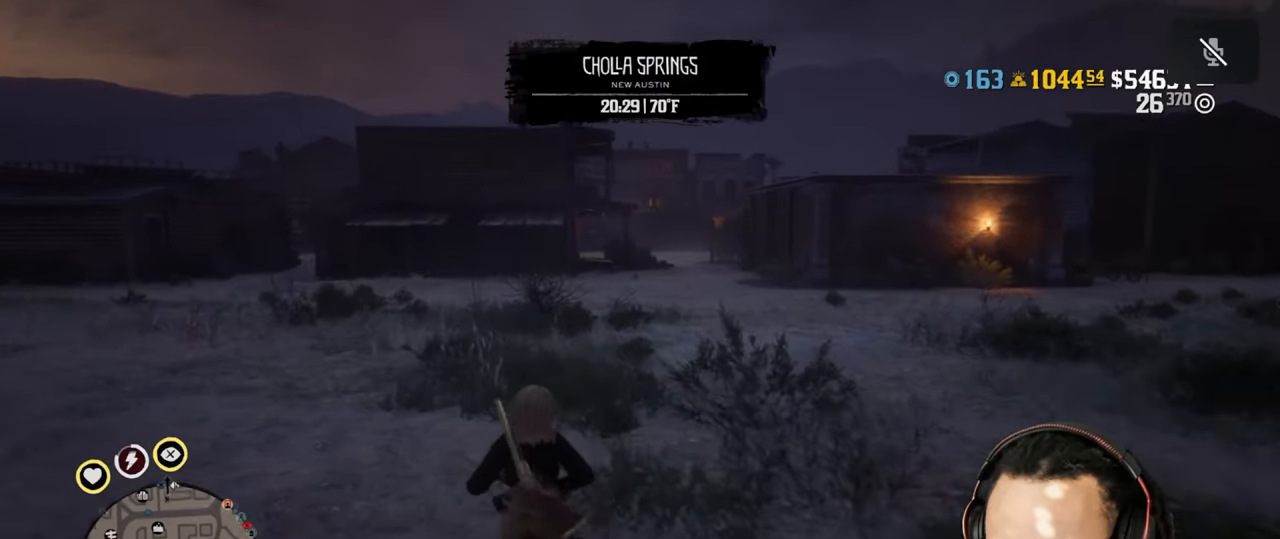
{"buttons": [], "left_stick": "up", "right_stick": "center", "events": [[283, "right_stick", "left"], [350, "right_stick", "center"]]}
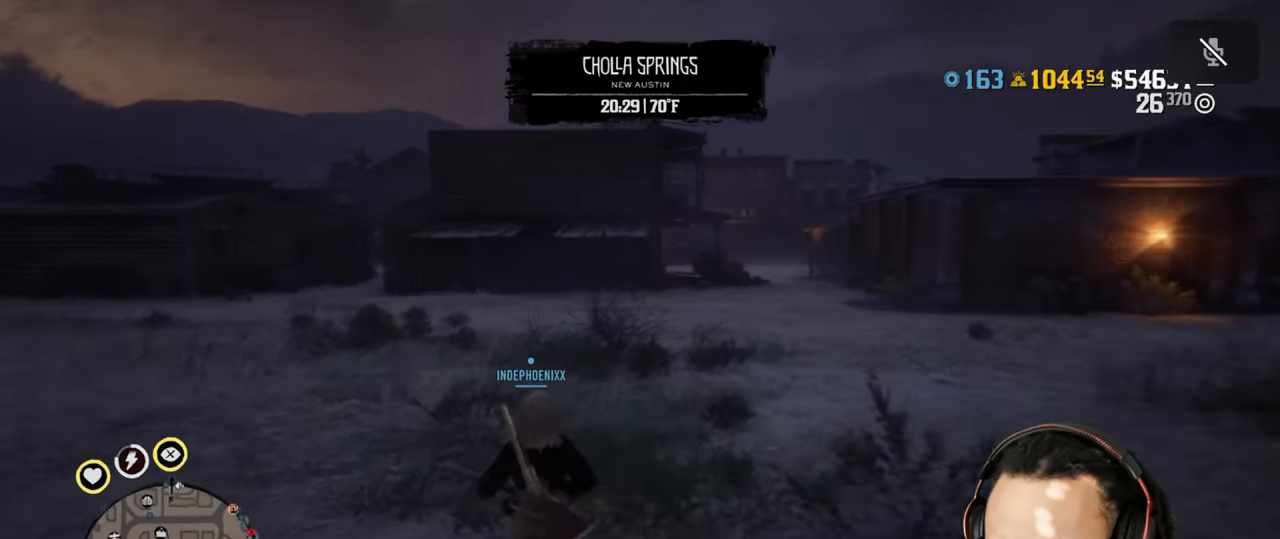
{"buttons": [], "left_stick": "up", "right_stick": "center", "events": []}
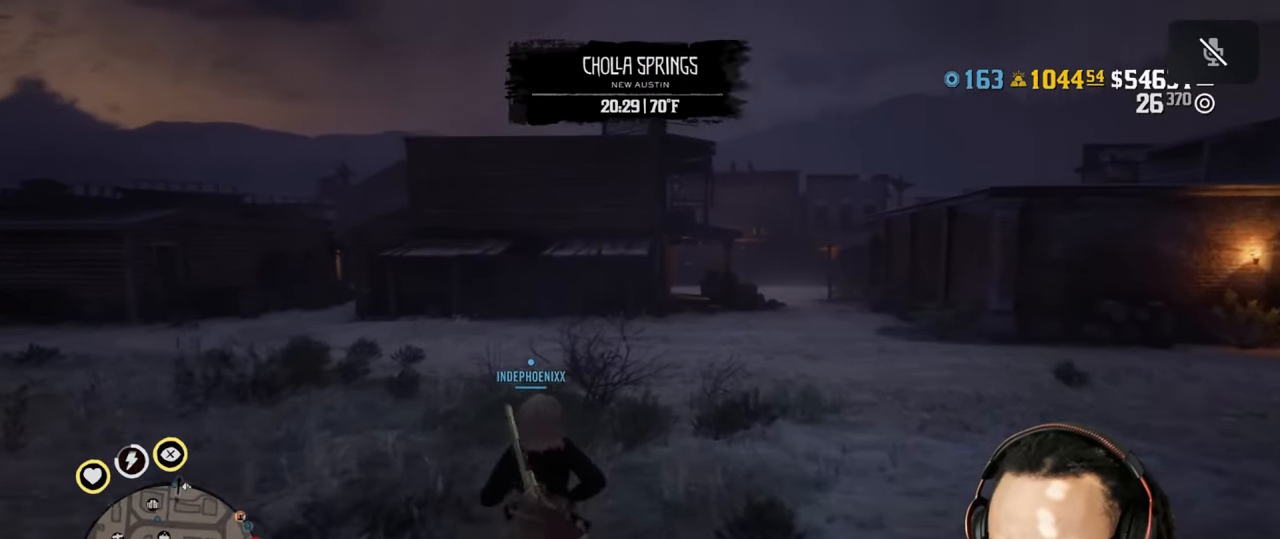
{"buttons": [], "left_stick": "up", "right_stick": "center", "events": []}
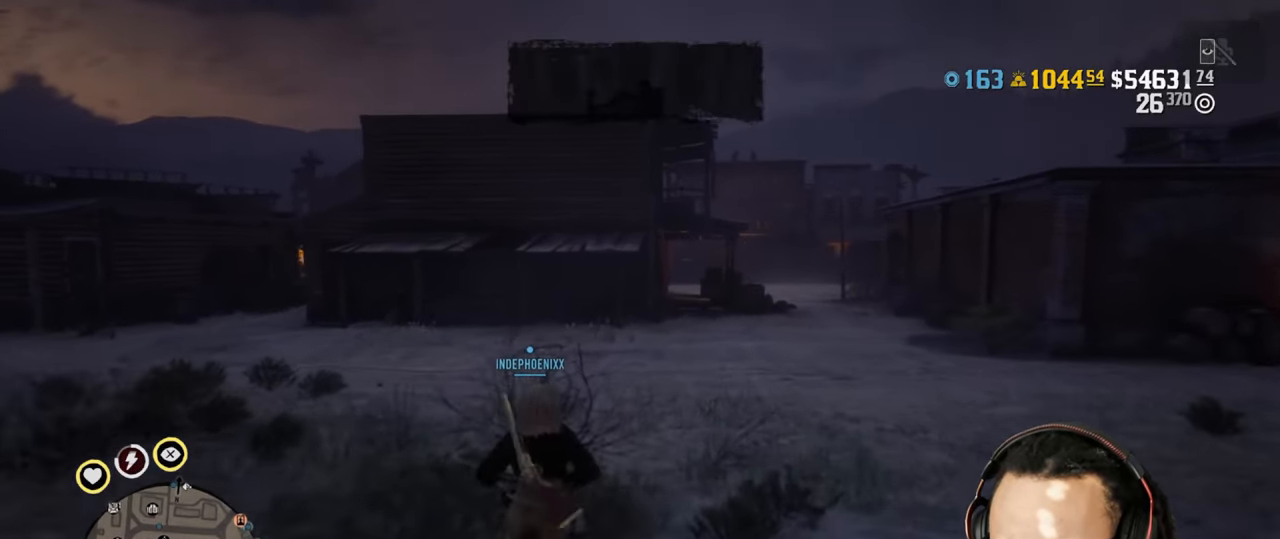
{"buttons": [], "left_stick": "up", "right_stick": "left", "events": [[483, "right_stick", "left"]]}
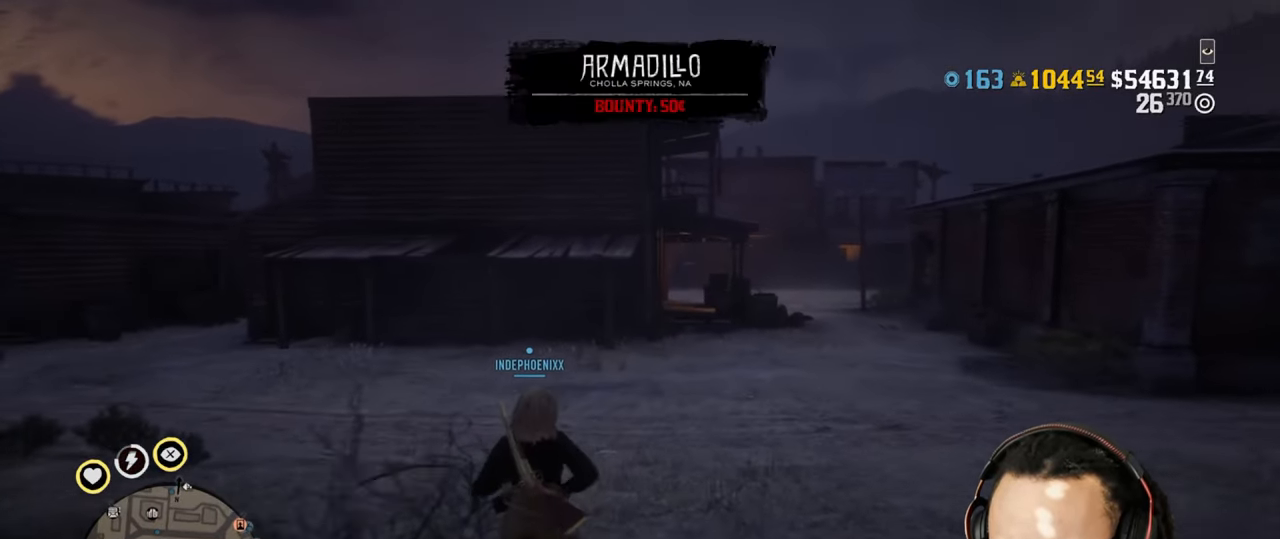
{"buttons": [], "left_stick": "up", "right_stick": "center", "events": [[83, "right_stick", "center"]]}
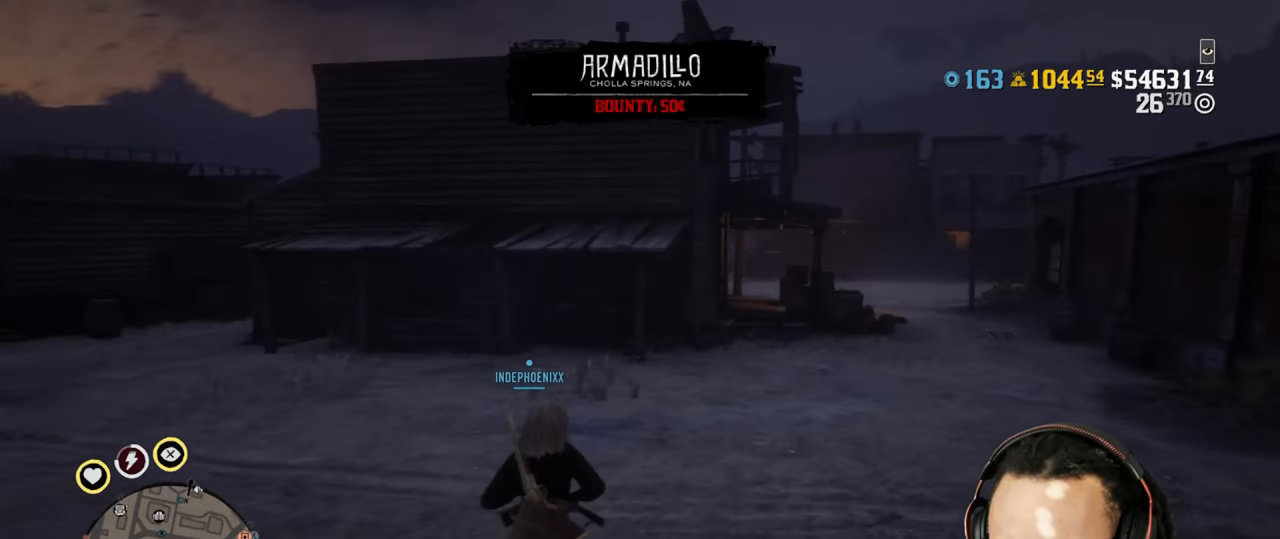
{"buttons": [], "left_stick": "up", "right_stick": "center", "events": []}
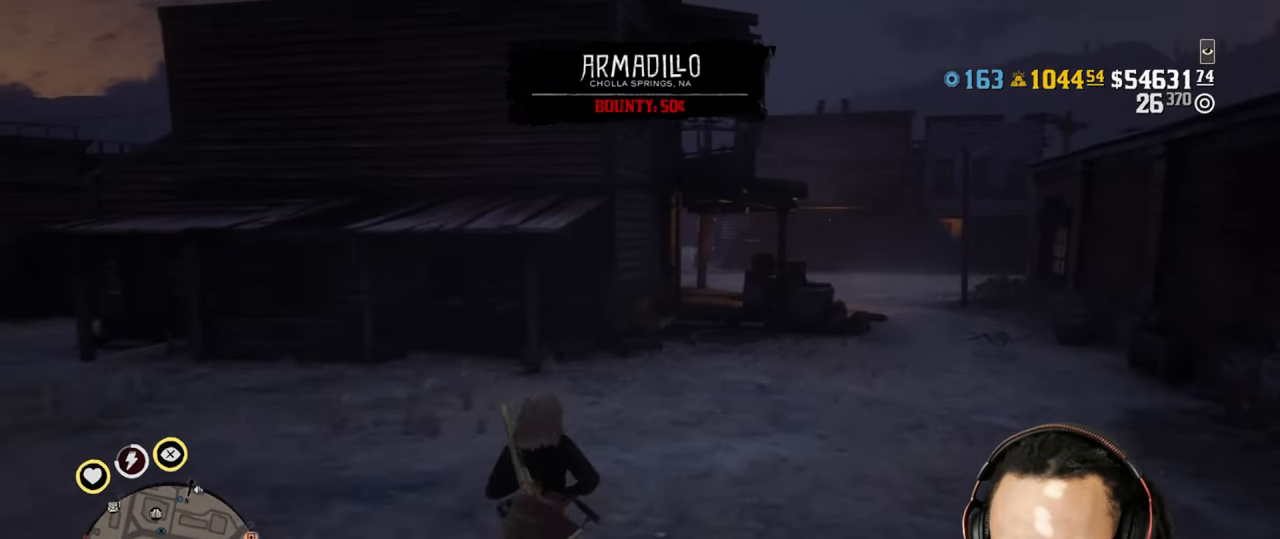
{"buttons": ["L2"], "left_stick": "up", "right_stick": "center", "events": [[350, "L2", "down"]]}
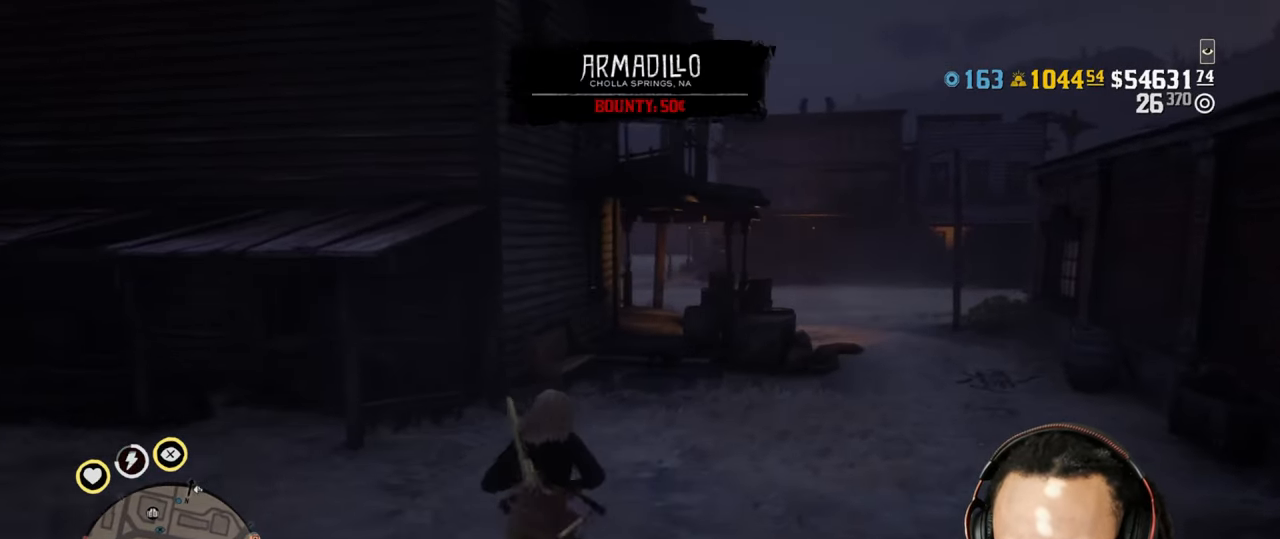
{"buttons": ["L2"], "left_stick": "up", "right_stick": "center", "events": [[267, "L2", "up"], [333, "L2", "down"]]}
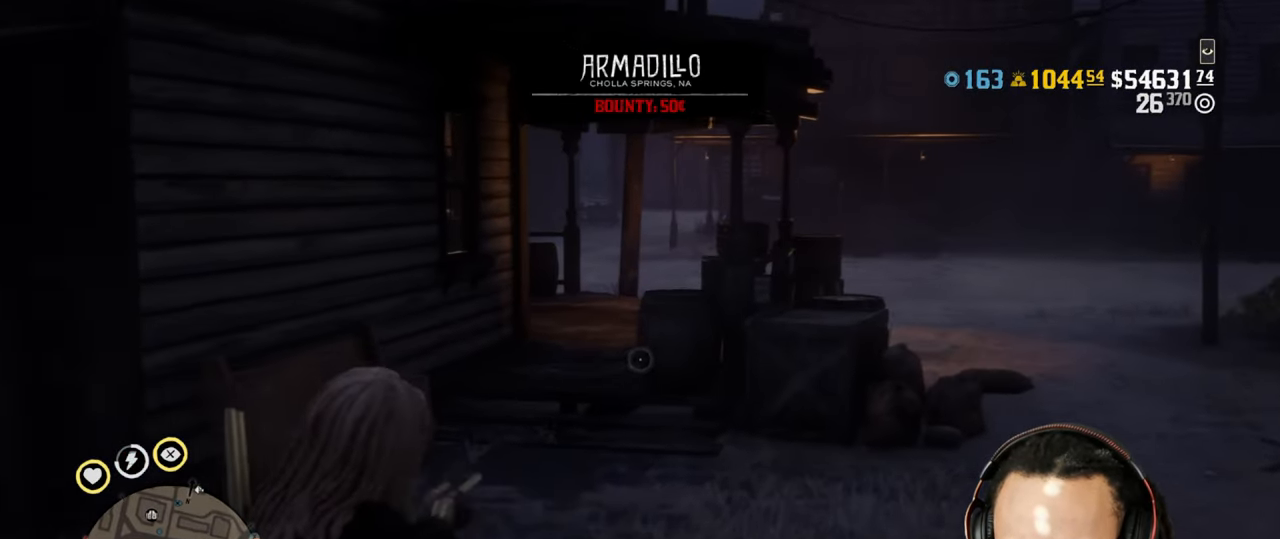
{"buttons": ["L2"], "left_stick": "up", "right_stick": "center", "events": [[300, "L2", "up"], [367, "L2", "down"]]}
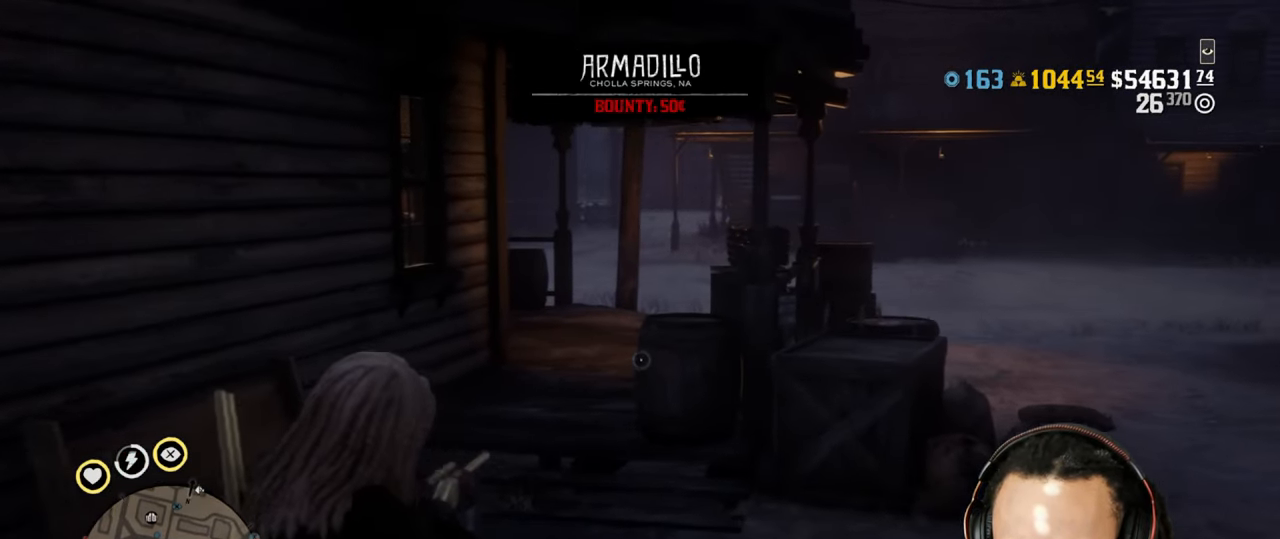
{"buttons": ["L2"], "left_stick": "up-left", "right_stick": "center", "events": [[317, "L2", "up"], [400, "L2", "down"], [400, "left_stick", "up-left"]]}
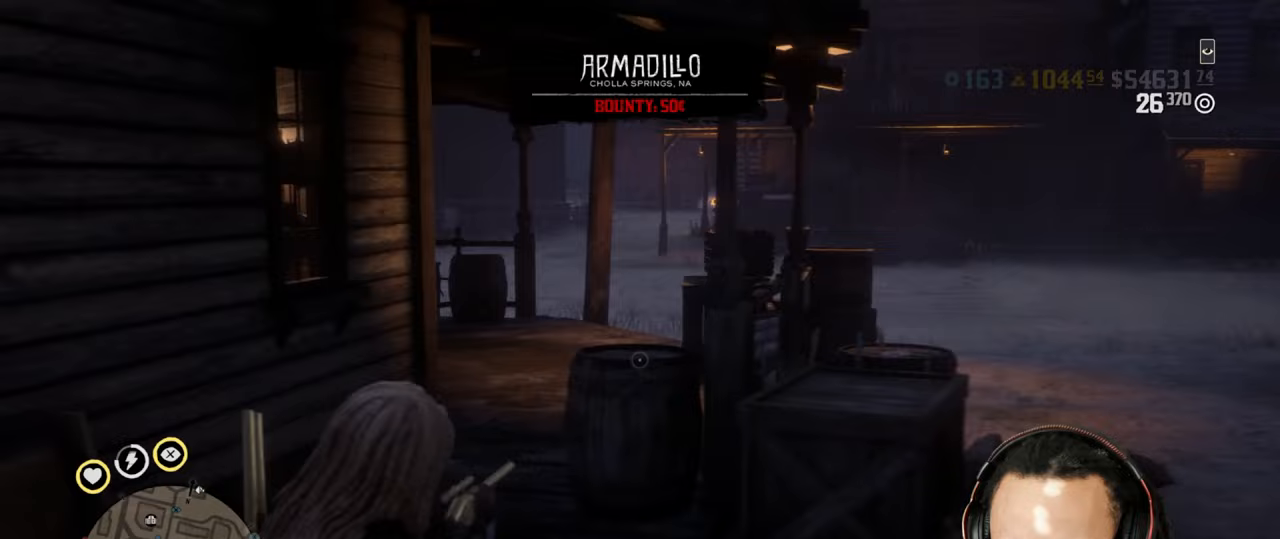
{"buttons": ["L2"], "left_stick": "up", "right_stick": "center", "events": [[283, "left_stick", "up"], [333, "L2", "up"], [400, "L2", "down"]]}
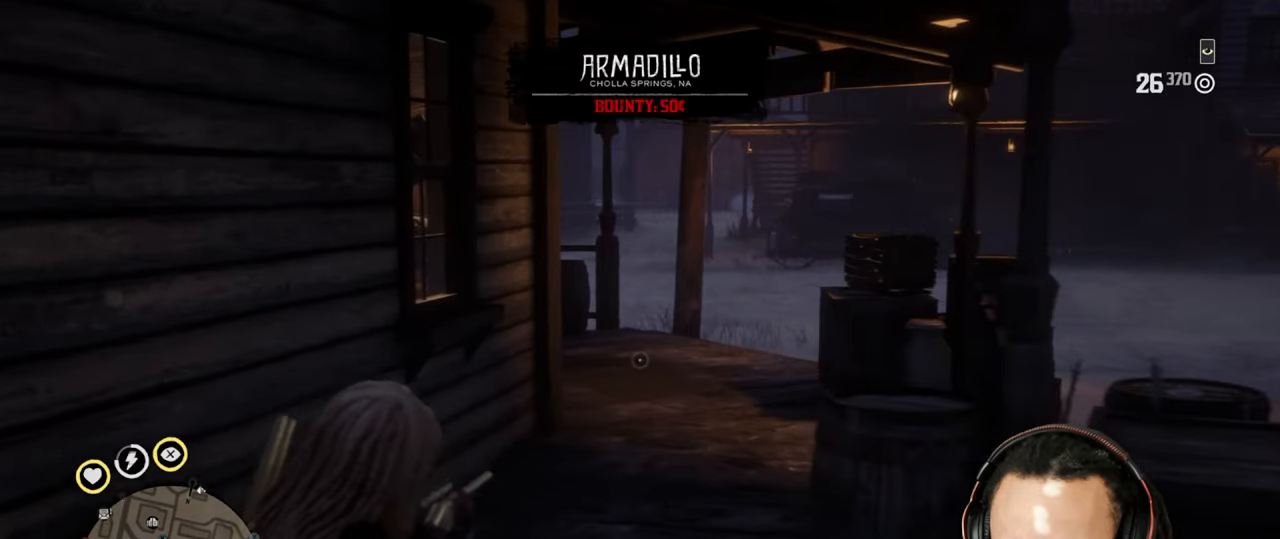
{"buttons": [], "left_stick": "up", "right_stick": "center", "events": [[183, "L2", "up"], [183, "right_stick", "left"], [317, "right_stick", "center"]]}
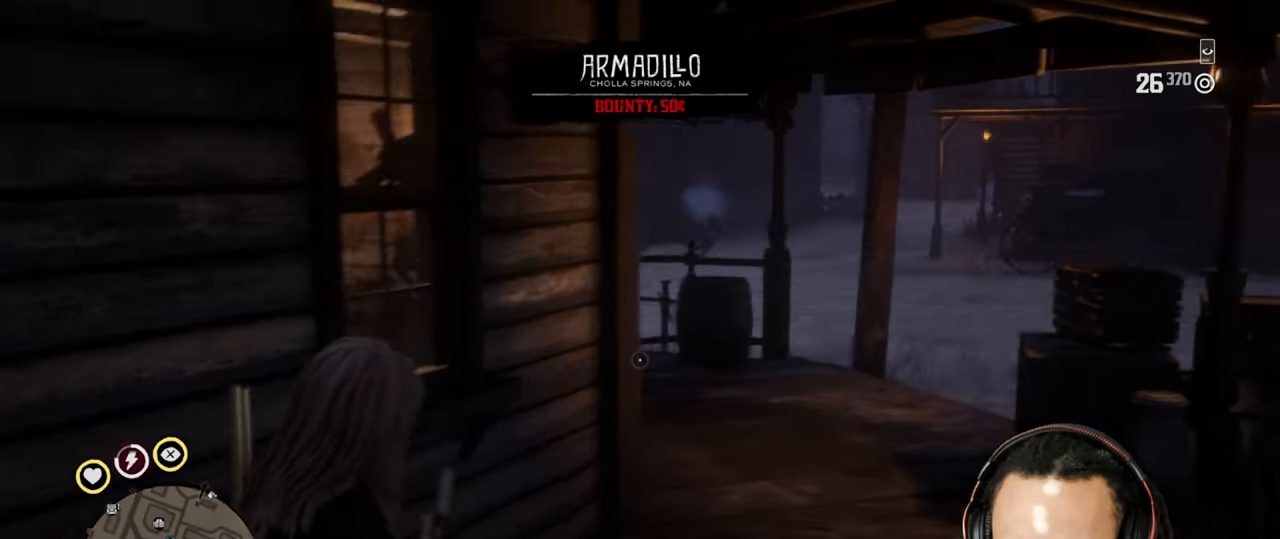
{"buttons": ["L2"], "left_stick": "up", "right_stick": "center", "events": [[50, "L2", "down"], [283, "R3", "down"], [283, "right_stick", "up"], [400, "R3", "up"], [483, "right_stick", "center"]]}
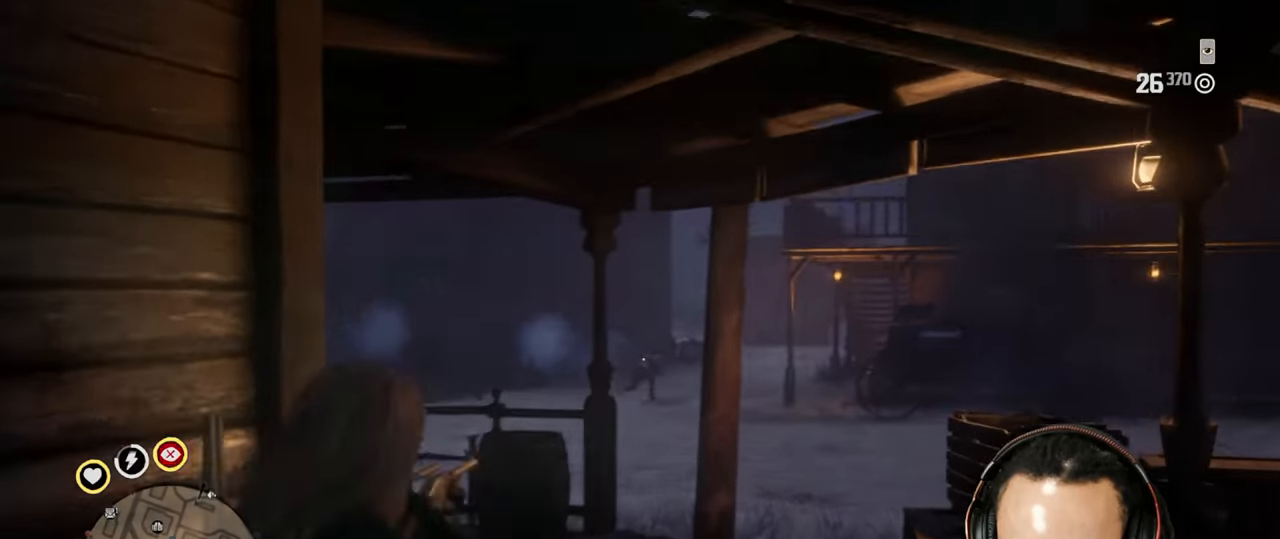
{"buttons": ["L2"], "left_stick": "up", "right_stick": "center", "events": []}
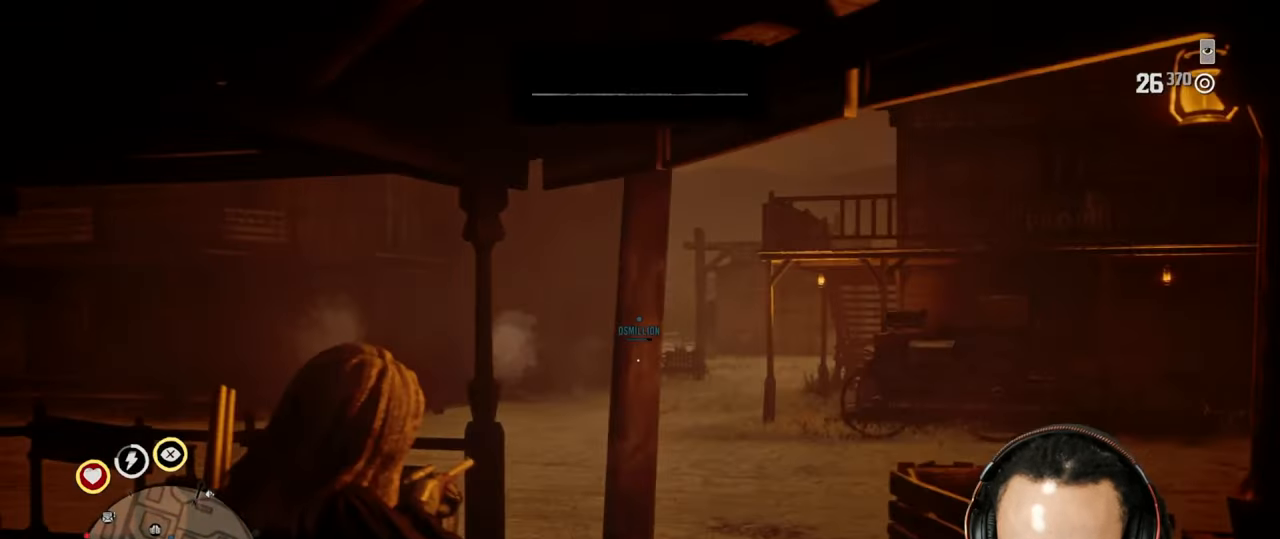
{"buttons": ["SQUARE", "L2"], "left_stick": "up", "right_stick": "center", "events": [[283, "R2", "down"], [383, "R2", "up"], [467, "SQUARE", "down"]]}
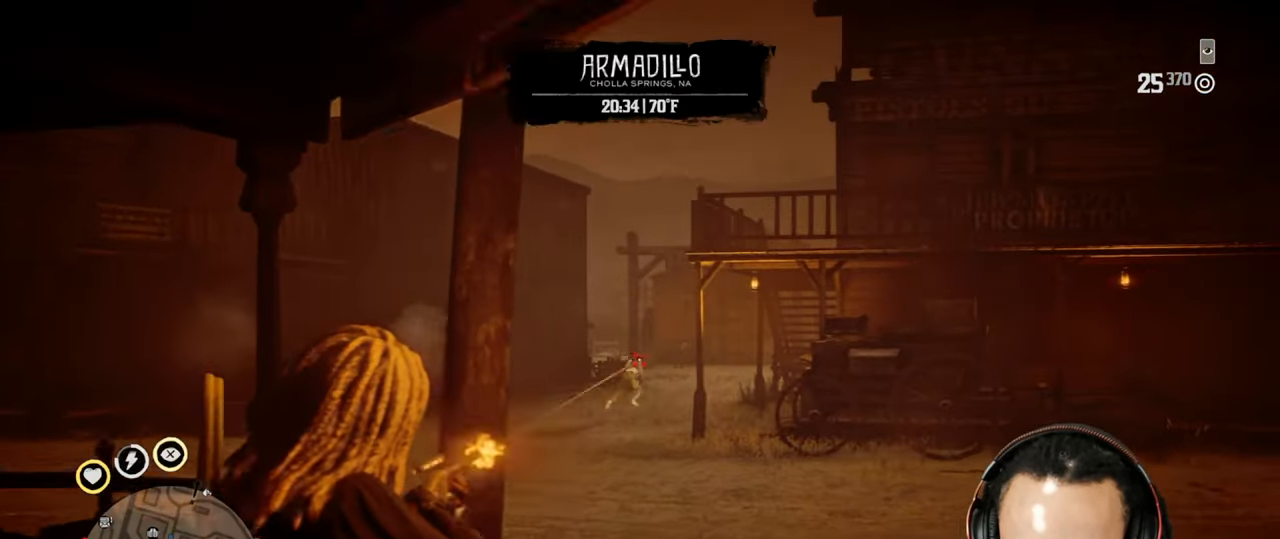
{"buttons": [], "left_stick": "up-right", "right_stick": "left", "events": [[33, "SQUARE", "up"], [283, "L2", "up"], [283, "left_stick", "up-right"], [300, "CROSS", "down"], [367, "CROSS", "up"], [467, "right_stick", "left"]]}
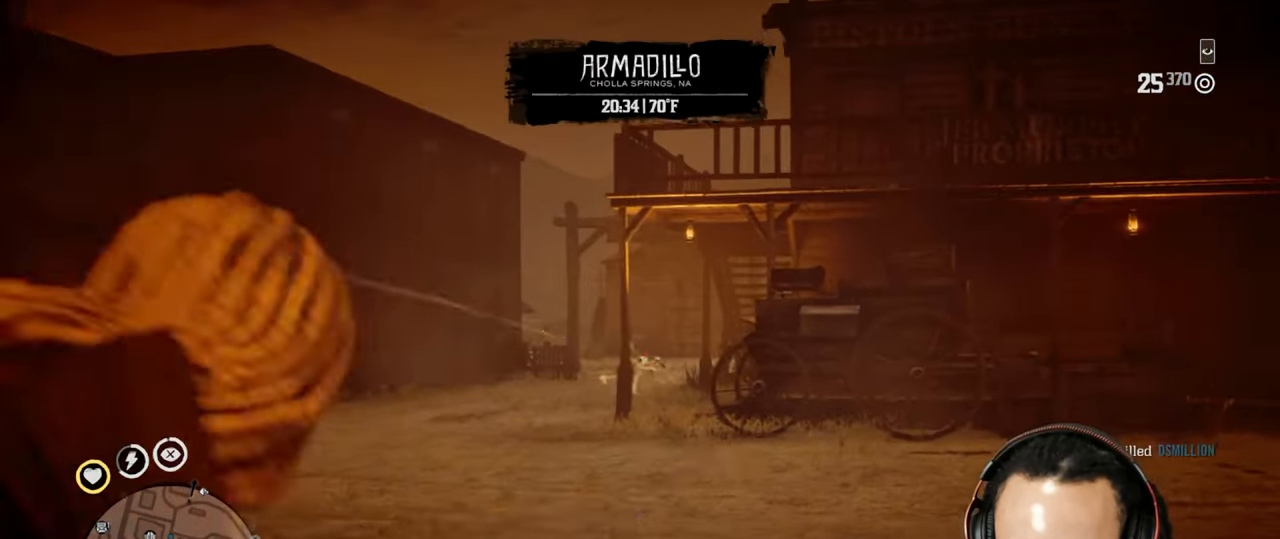
{"buttons": [], "left_stick": "down-left", "right_stick": "center", "events": [[83, "left_stick", "down-right"], [317, "left_stick", "down"], [350, "right_stick", "center"], [417, "left_stick", "down-left"]]}
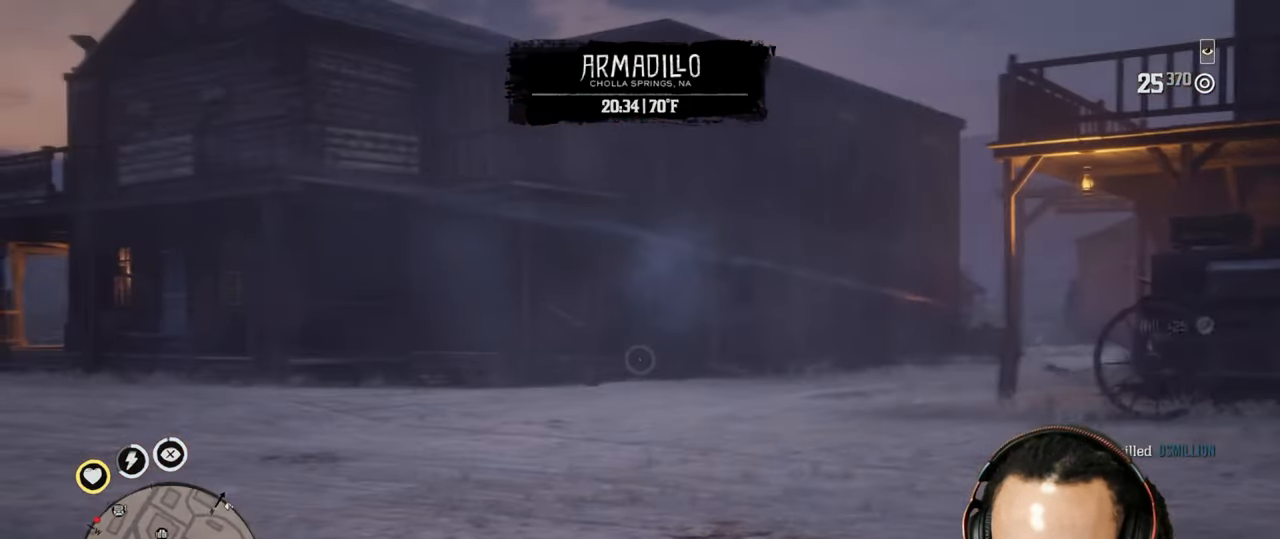
{"buttons": [], "left_stick": "down", "right_stick": "down-left", "events": [[33, "R3", "down"], [100, "R3", "up"], [250, "right_stick", "down"], [317, "right_stick", "down-left"], [383, "left_stick", "down-right"], [483, "left_stick", "down"]]}
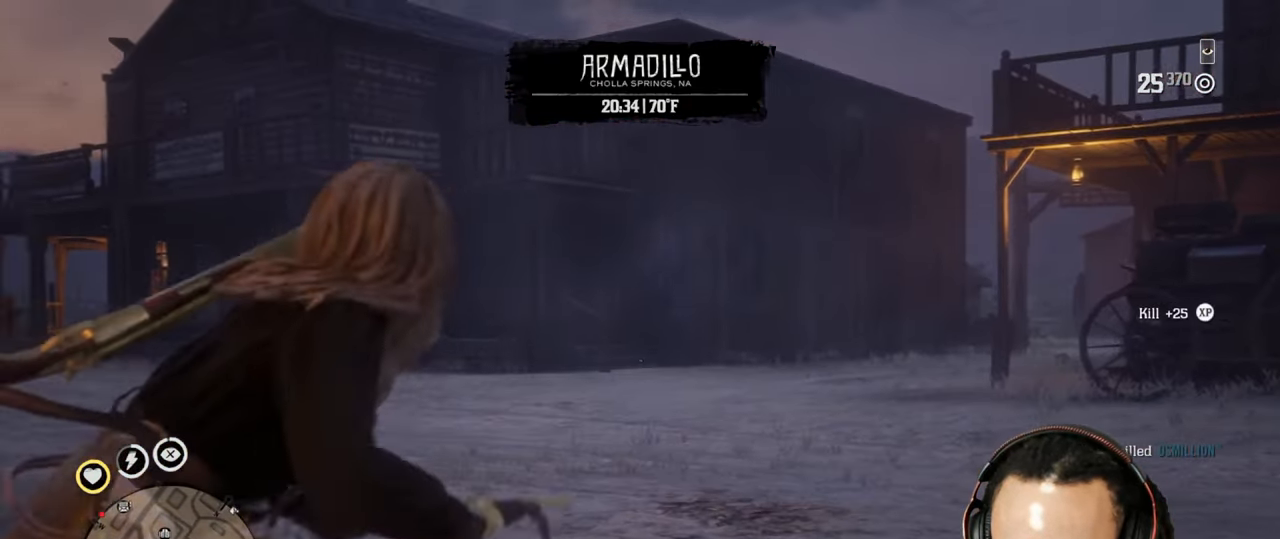
{"buttons": [], "left_stick": "down", "right_stick": "center", "events": [[67, "right_stick", "center"]]}
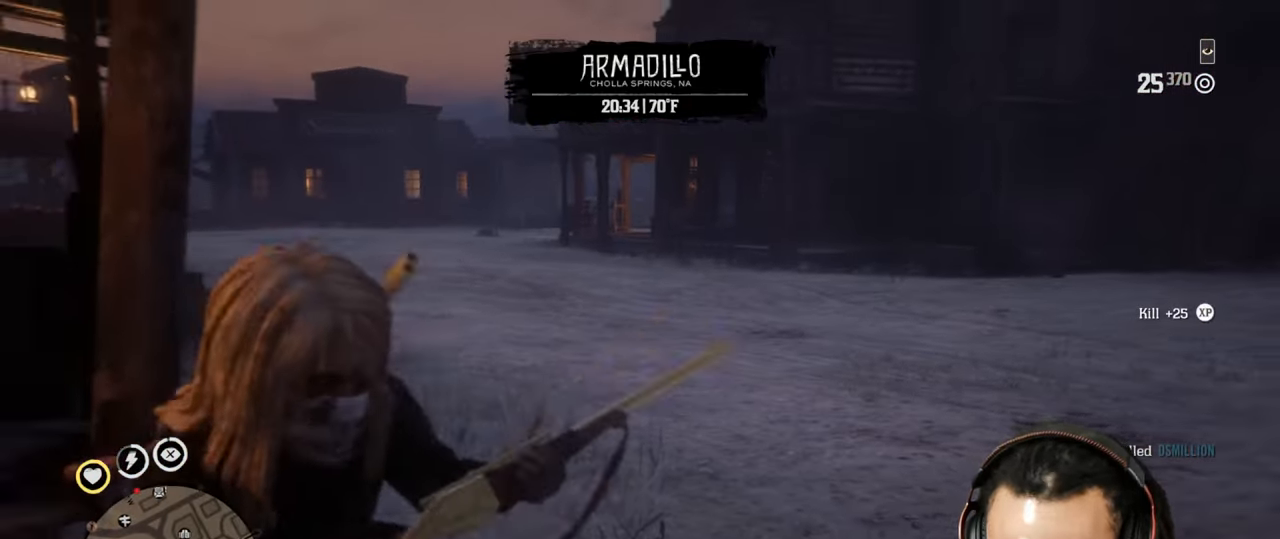
{"buttons": [], "left_stick": "up", "right_stick": "center", "events": [[267, "left_stick", "down-left"], [417, "left_stick", "up"]]}
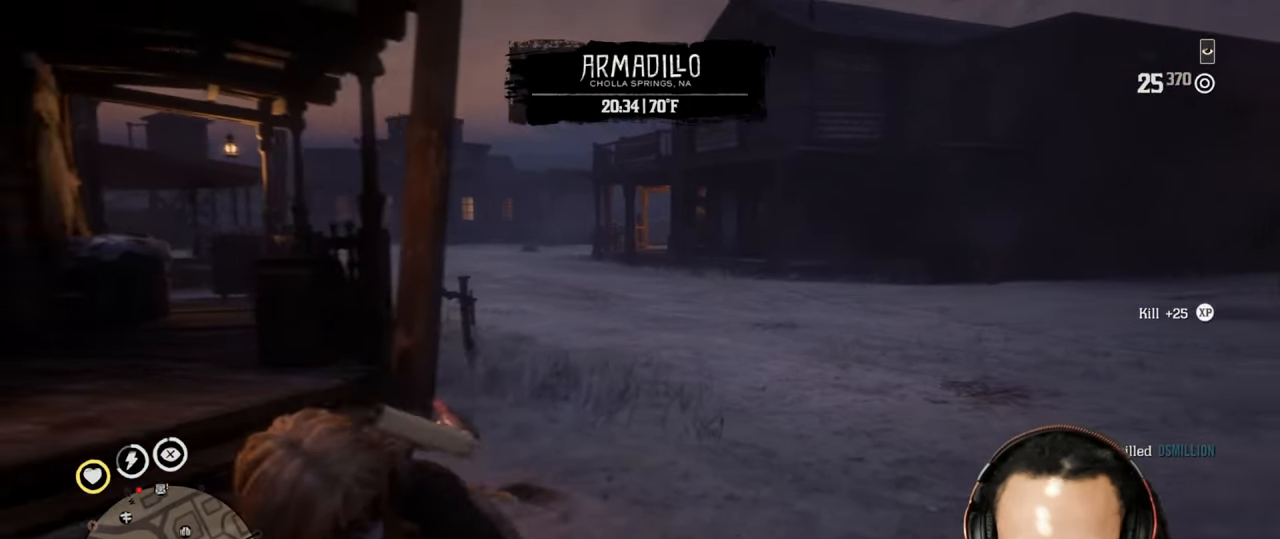
{"buttons": [], "left_stick": "up", "right_stick": "center", "events": [[133, "L2", "down"], [217, "L2", "up"], [283, "CROSS", "down"], [350, "CROSS", "up"]]}
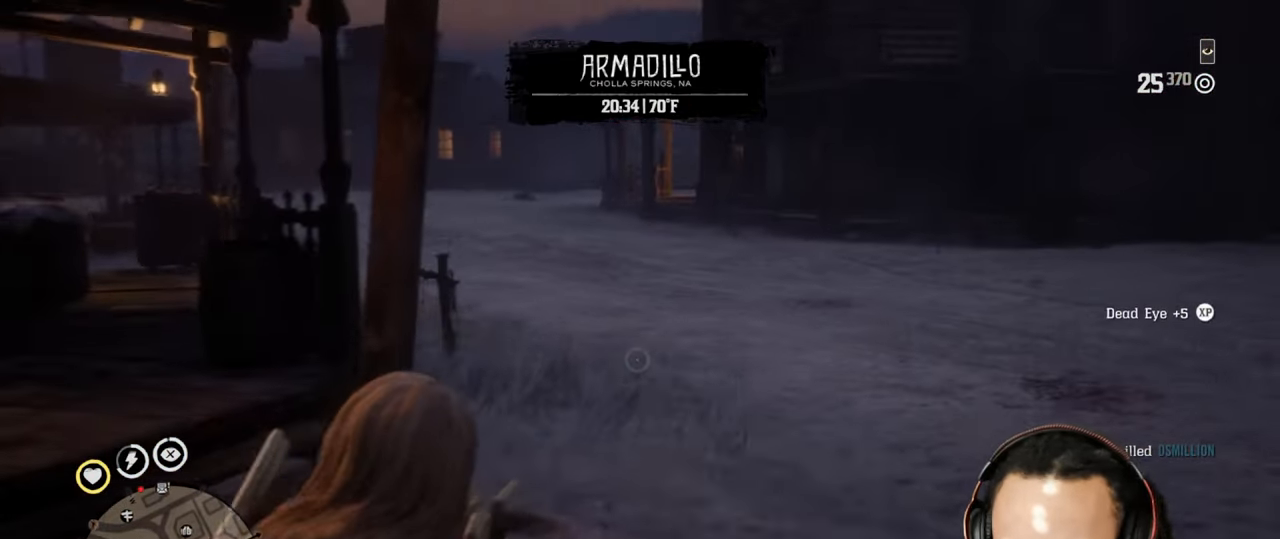
{"buttons": [], "left_stick": "up", "right_stick": "center", "events": [[83, "CROSS", "down"], [150, "CROSS", "up"], [317, "DPAD_DOWN", "down"], [383, "DPAD_DOWN", "up"]]}
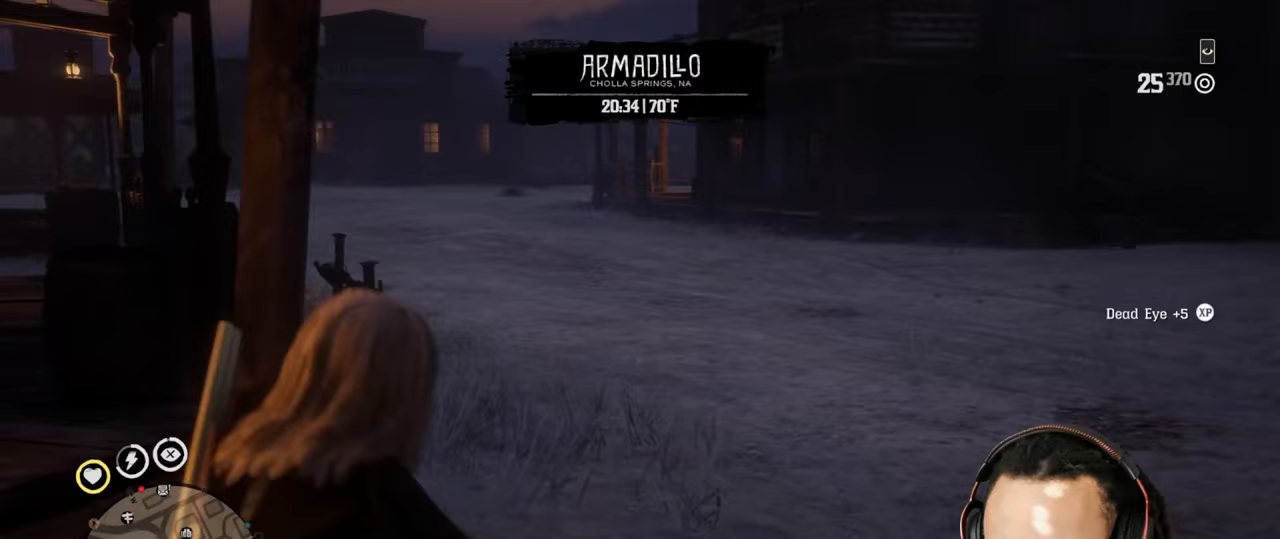
{"buttons": [], "left_stick": "up-right", "right_stick": "center", "events": [[250, "left_stick", "up-right"], [317, "right_stick", "left"], [450, "right_stick", "center"]]}
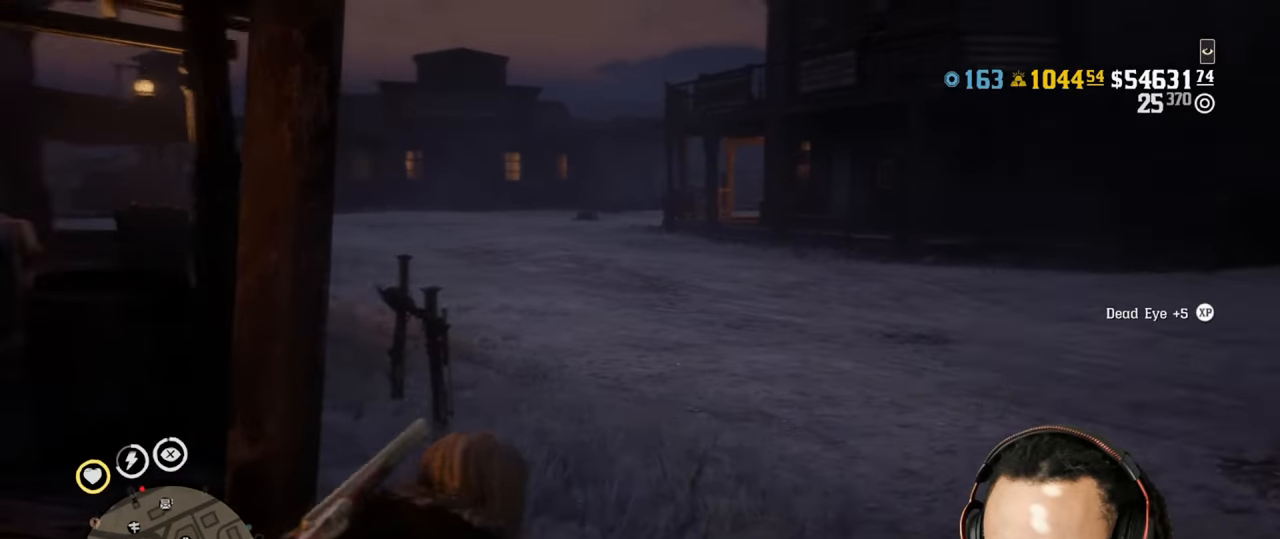
{"buttons": [], "left_stick": "up-right", "right_stick": "center", "events": []}
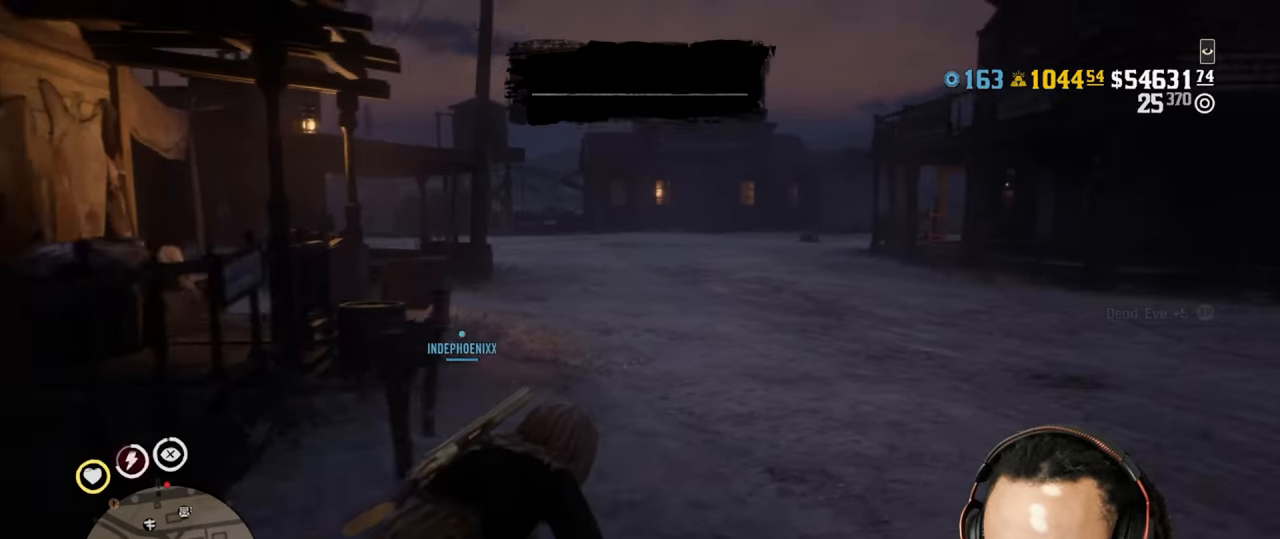
{"buttons": [], "left_stick": "up-right", "right_stick": "center", "events": []}
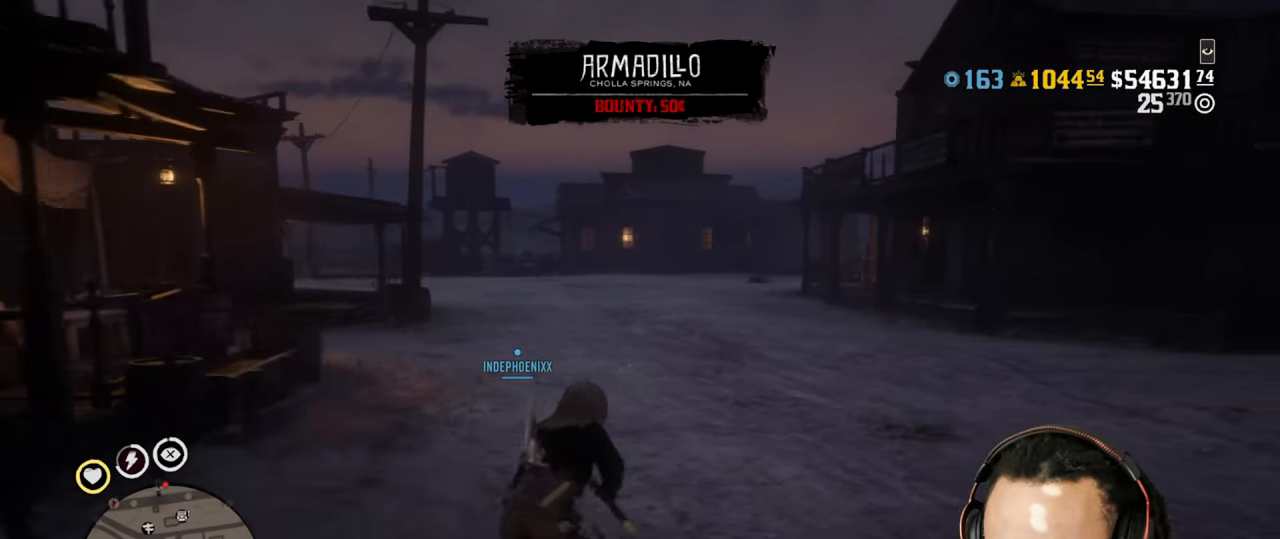
{"buttons": [], "left_stick": "up-right", "right_stick": "center", "events": []}
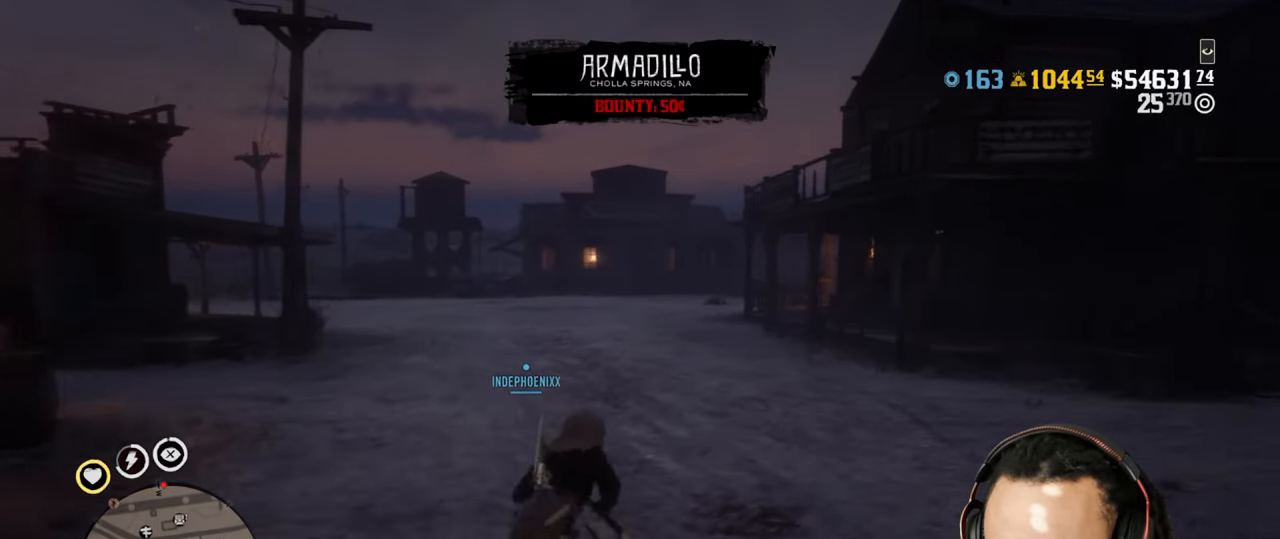
{"buttons": [], "left_stick": "up-right", "right_stick": "center", "events": []}
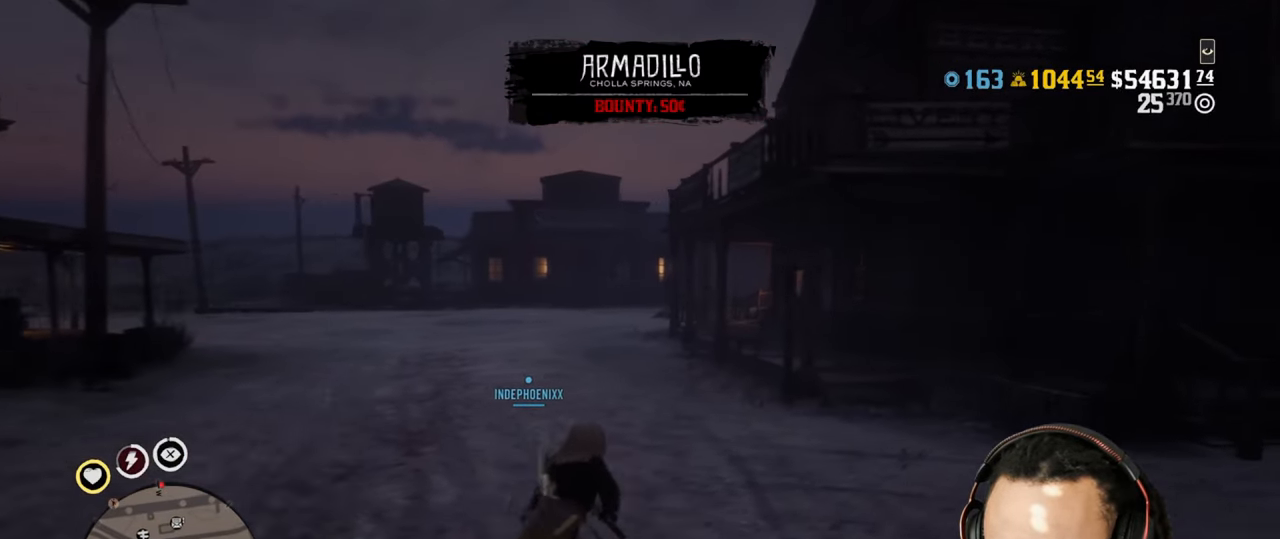
{"buttons": [], "left_stick": "up-left", "right_stick": "center", "events": [[17, "left_stick", "up"], [400, "left_stick", "up-left"]]}